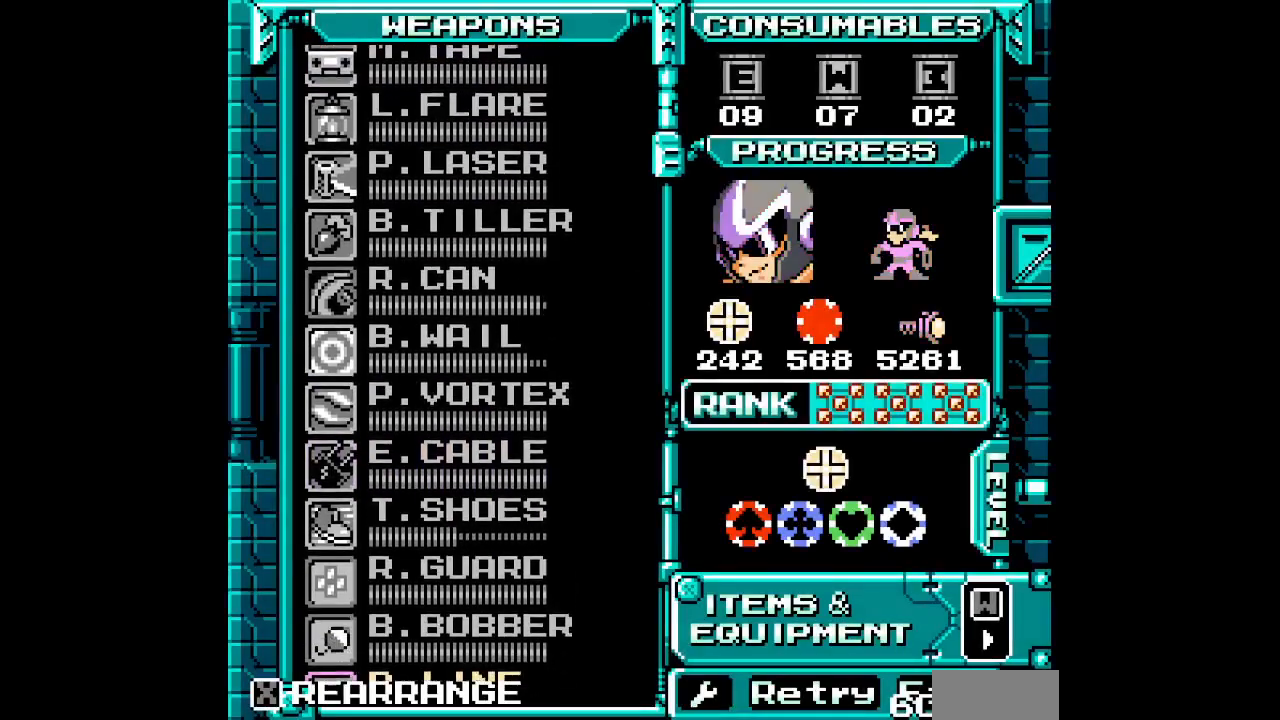
Gameplay with a controller (PlayStation layout); each line is a JSON object with the inputs held at the frame after it. "events" lists button and stick changes between this image and that frame as [ms after this image, input, new state], when the widget could be followed in between. Not read: DPAD_LEFT DPAD_RIGHT HOME L2 L3 R2 R3 left_stick right_stick.
{"buttons": [], "events": [[83, "DPAD_UP", "down"], [150, "DPAD_UP", "up"], [217, "DPAD_UP", "down"], [300, "DPAD_UP", "up"], [400, "DPAD_UP", "down"], [467, "DPAD_UP", "up"]]}
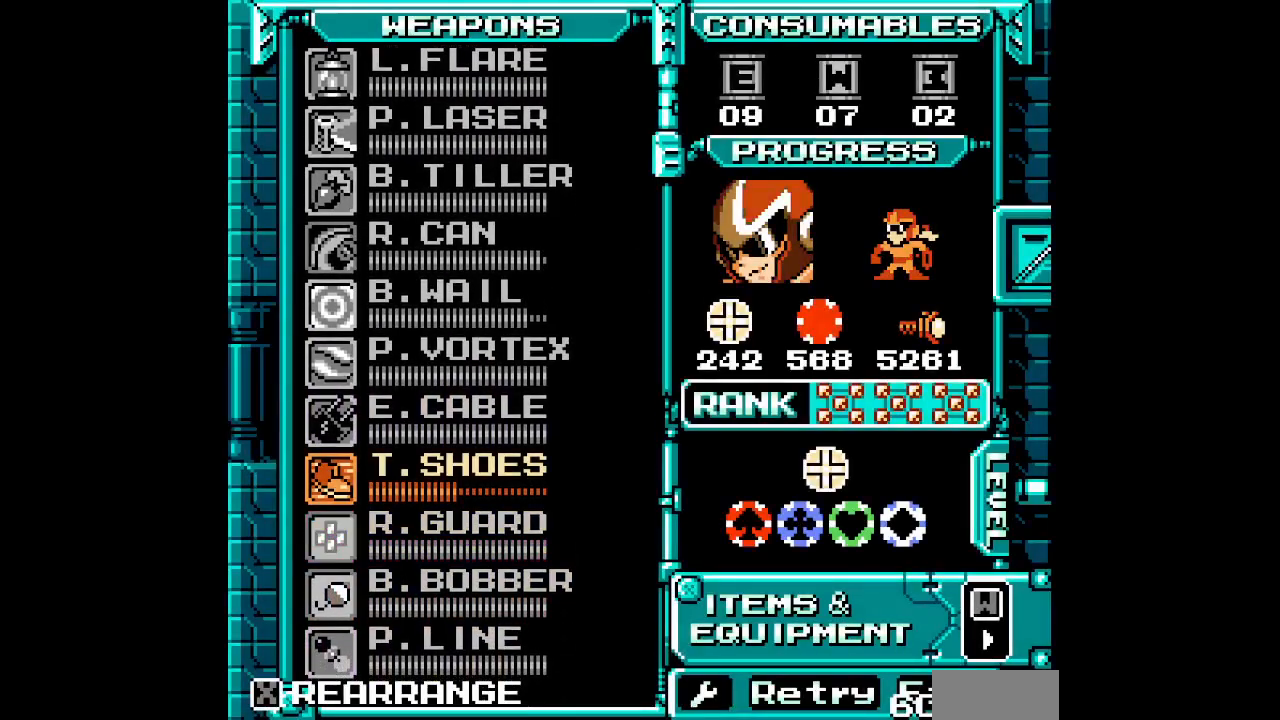
{"buttons": []}
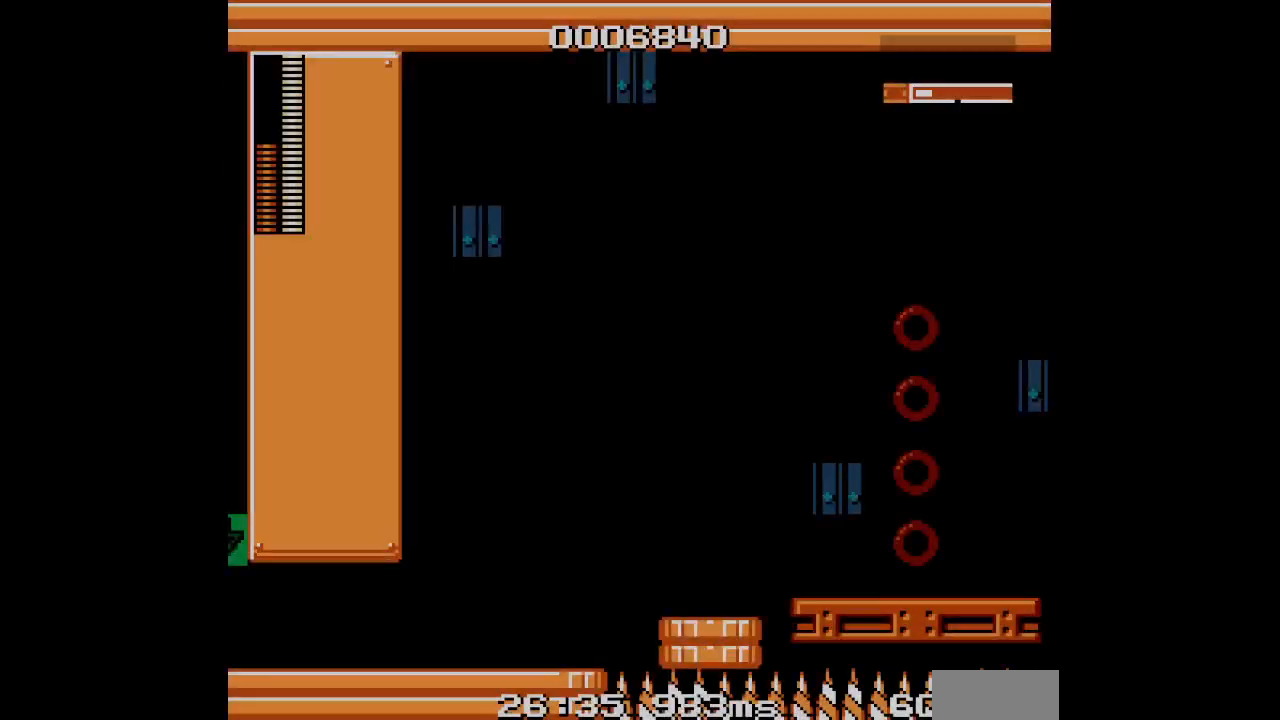
{"buttons": [], "events": []}
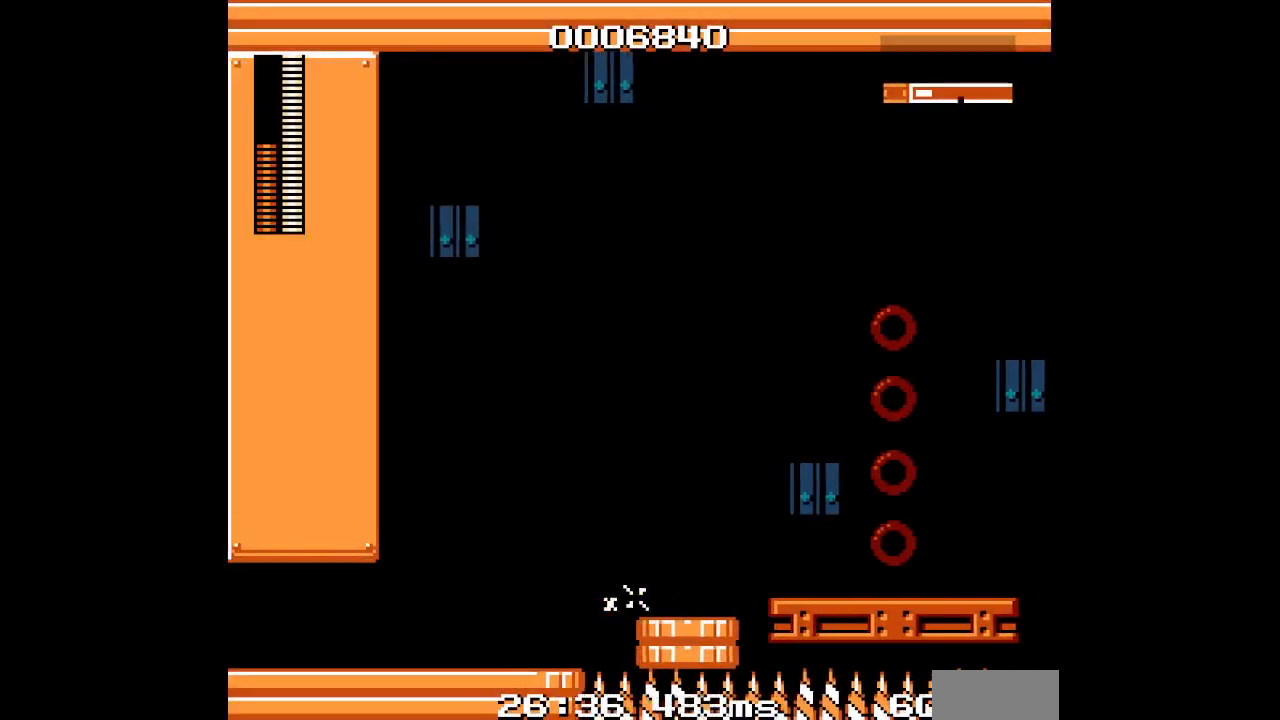
{"buttons": [], "events": []}
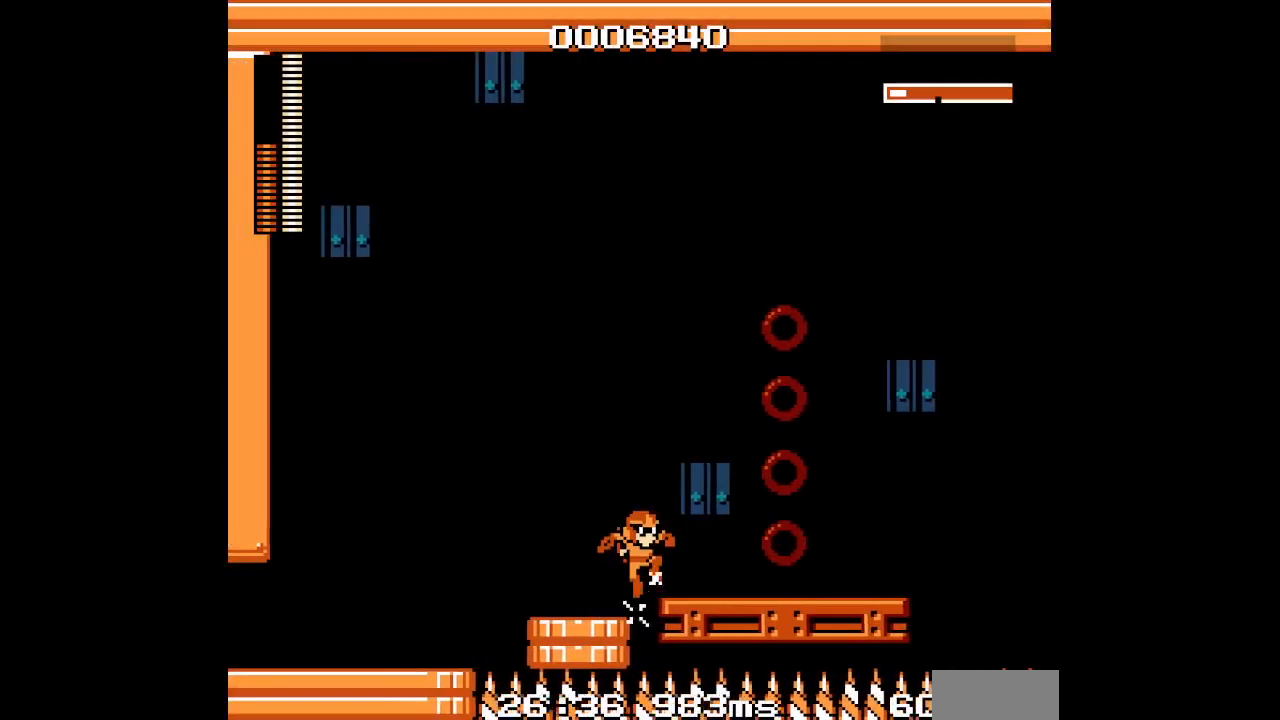
{"buttons": ["L1", "R1"], "events": [[400, "R1", "down"], [417, "L1", "down"]]}
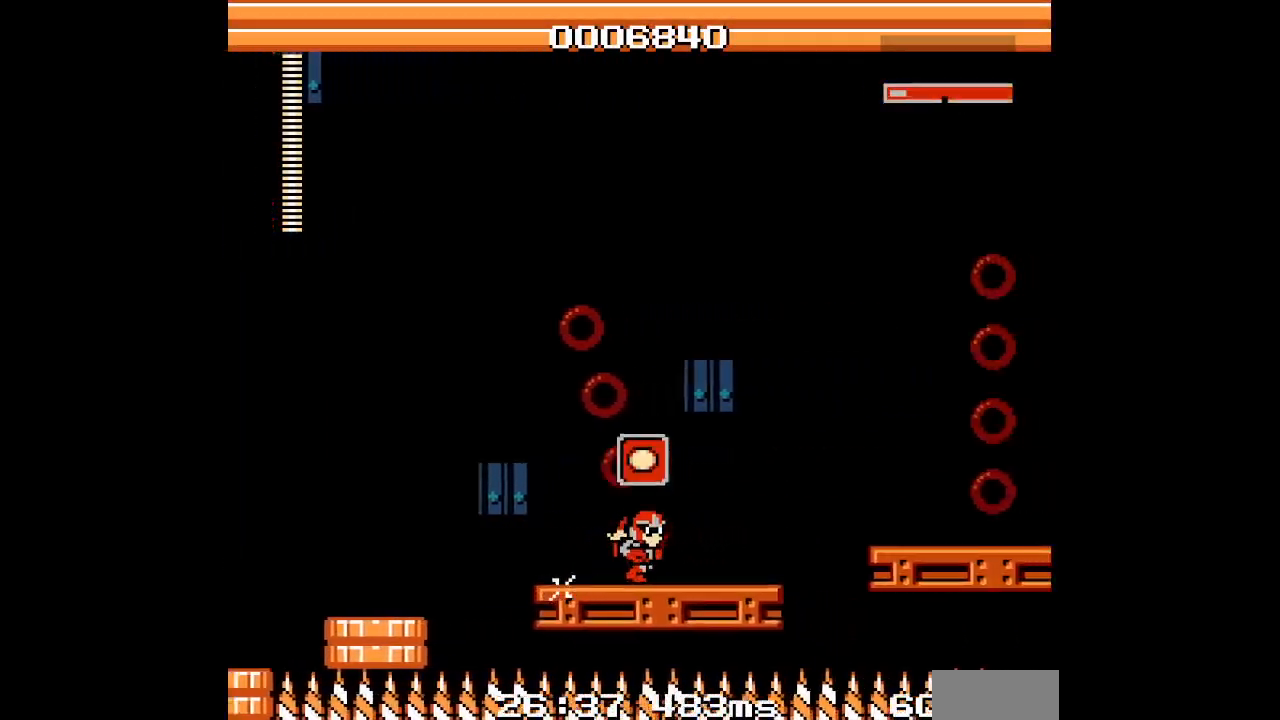
{"buttons": [], "events": [[33, "L1", "up"], [50, "R1", "up"]]}